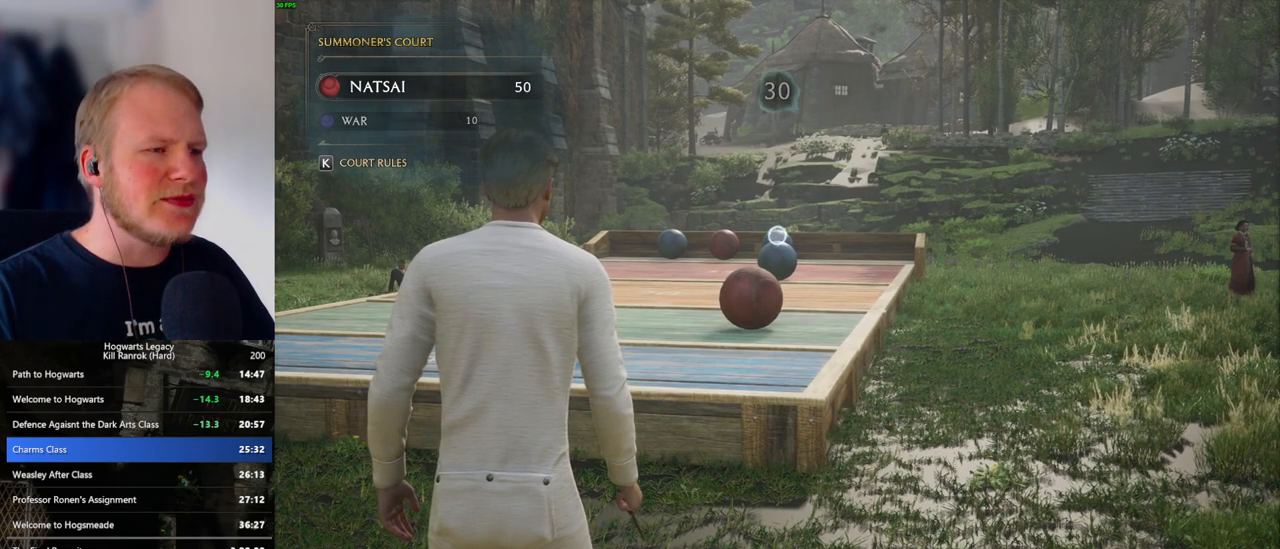
Gameplay with keyboard and mouse; each line is a JSON object with the keys and mouse buttons held at the frame after it. "events" lists presses ("down") and releases ("up") of ".", "/", "0", "1", "2", "3", "4", "5", "6", "7", "8", "9", "a", "alt_l", "alt_r", "b", "backslash", "backspace", "c", "caps_lock", "comma", "ctrl_l", "ctrl_r", "d", "e", "equals", "escape", "f", "f1", "f10", "f11", "f12", "f2", "f3", "f4", "f5", "f6", "f7", "f8", "f9", "g", "h", "i", "j", "k", "l", "lbracket", "m", "minus", "n", "o", "p", "q", "quote", "r", "rbracket", "return", "s", "semicolon", "shift_l", "shift_r", "space", "super_l", "super_r", "t", "tab", "tilde", "u", "v", "w", "x", "y", "z", "mouse_left", "mouse_wheel", "mouse_right", "mouse_mb4" and "mouse_mb5" between this image and that frame as [ms after this image, input, new state], when the widget could be followed in between. "mouse_left", "mouse_wheel", "mouse_right", "mouse_mb4", "mouse_mb5" = the "left", "wheel", "right", "mb4", "mb5" buttons of the "mouse" list. No other keys are recorded. "wheel" means that the mouse wheel is clicked or scrolled. Mouse movement is not recorded.
{"keys": [], "mouse": ["right"], "events": []}
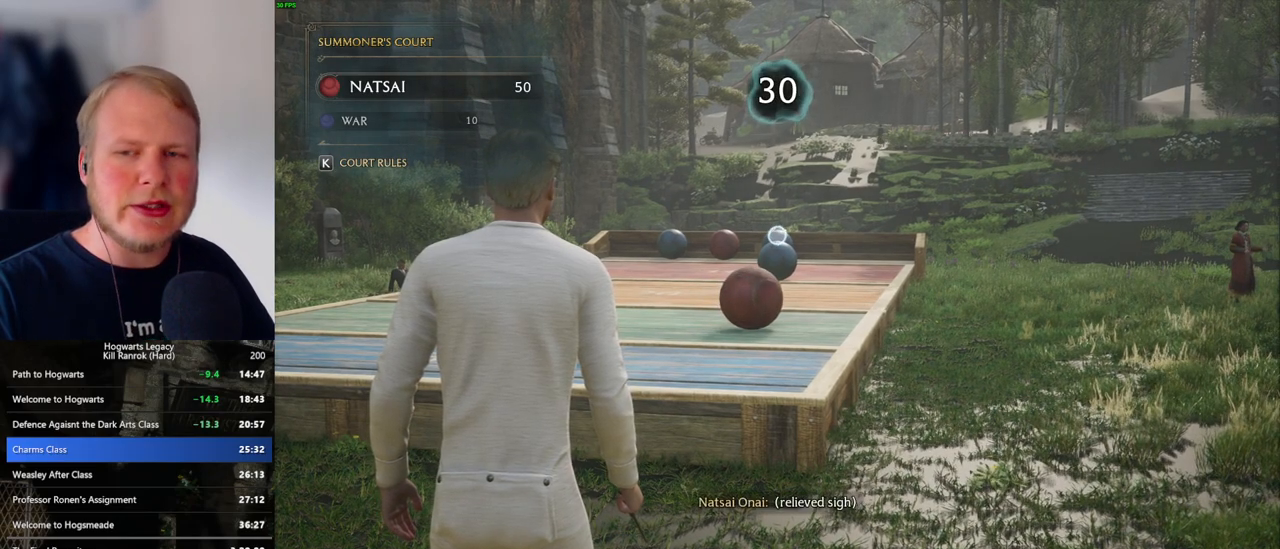
{"keys": ["4"], "mouse": ["right"], "events": [[317, "4", "down"], [367, "4", "up"], [467, "4", "down"]]}
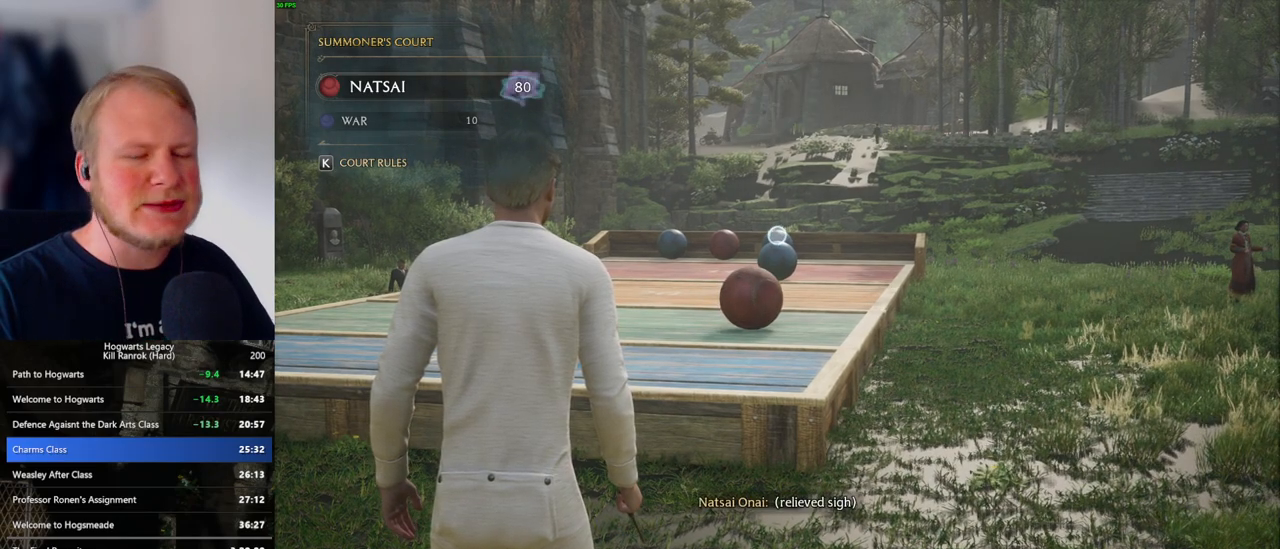
{"keys": ["4"], "mouse": ["right"], "events": [[67, "4", "up"], [133, "4", "down"], [217, "4", "up"], [300, "4", "down"], [350, "4", "up"], [450, "4", "down"]]}
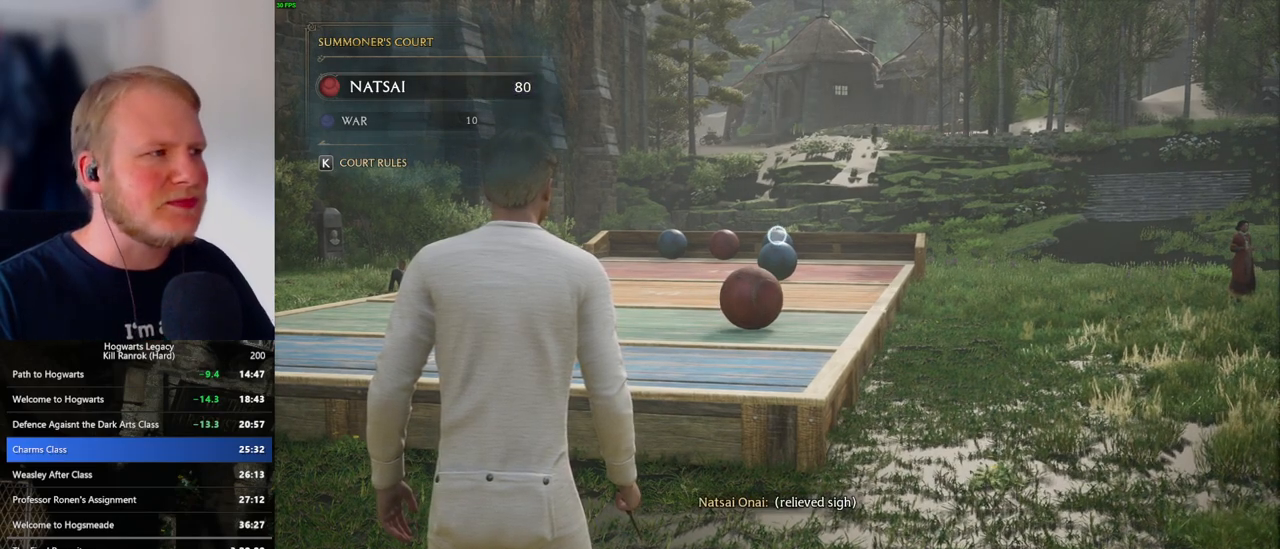
{"keys": [], "mouse": ["right"], "events": [[17, "4", "up"], [100, "4", "down"], [167, "4", "up"], [250, "4", "down"], [317, "4", "up"], [417, "4", "down"], [467, "4", "up"]]}
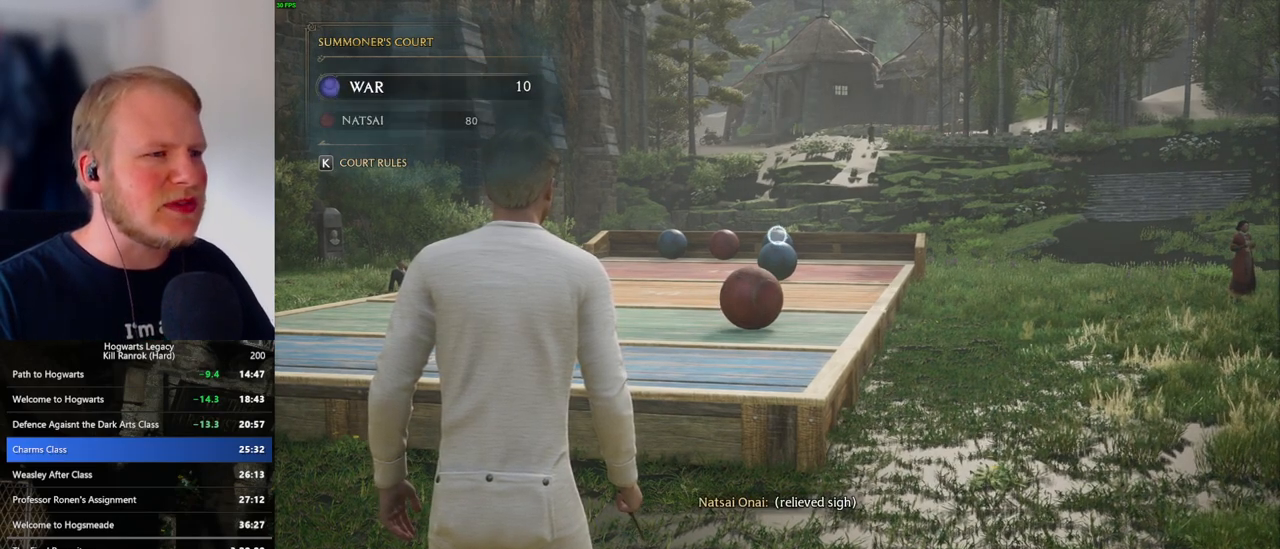
{"keys": [], "mouse": ["right"], "events": [[67, "4", "down"], [133, "4", "up"], [217, "4", "down"], [300, "4", "up"], [383, "4", "down"], [450, "4", "up"]]}
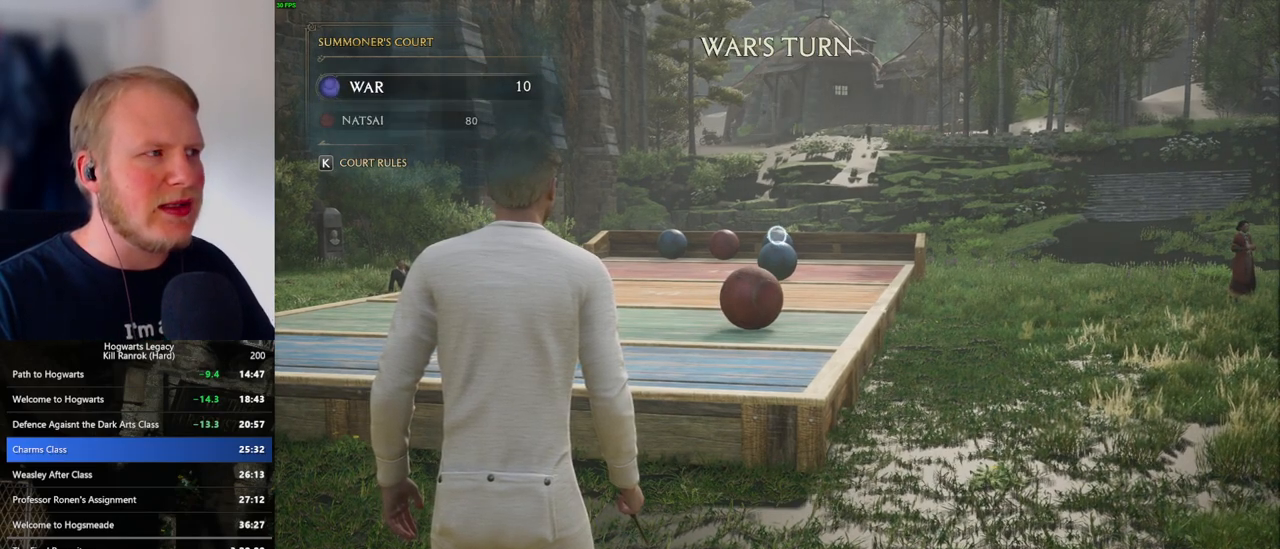
{"keys": ["4"], "mouse": ["right"], "events": [[50, "4", "down"], [83, "4", "up"], [183, "4", "down"], [250, "4", "up"], [350, "4", "down"], [400, "4", "up"], [500, "4", "down"]]}
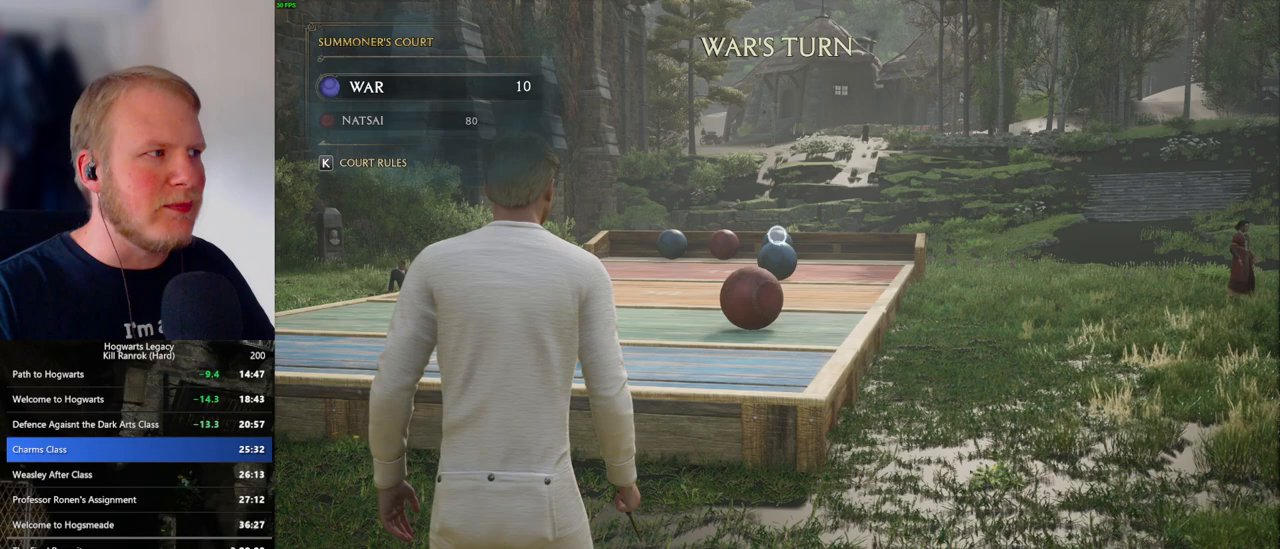
{"keys": ["4"], "mouse": ["right"], "events": [[67, "4", "up"], [150, "4", "down"], [217, "4", "up"], [300, "4", "down"], [367, "4", "up"], [450, "4", "down"]]}
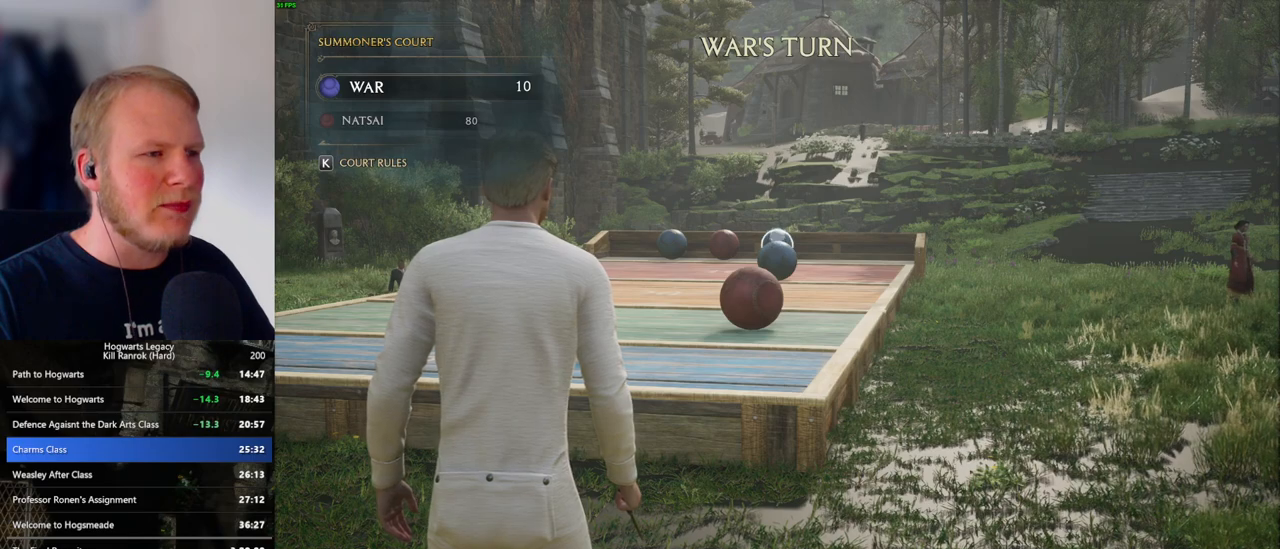
{"keys": [], "mouse": ["right"], "events": [[33, "4", "up"], [100, "4", "down"], [183, "4", "up"], [267, "4", "down"], [333, "4", "up"], [417, "4", "down"], [483, "4", "up"]]}
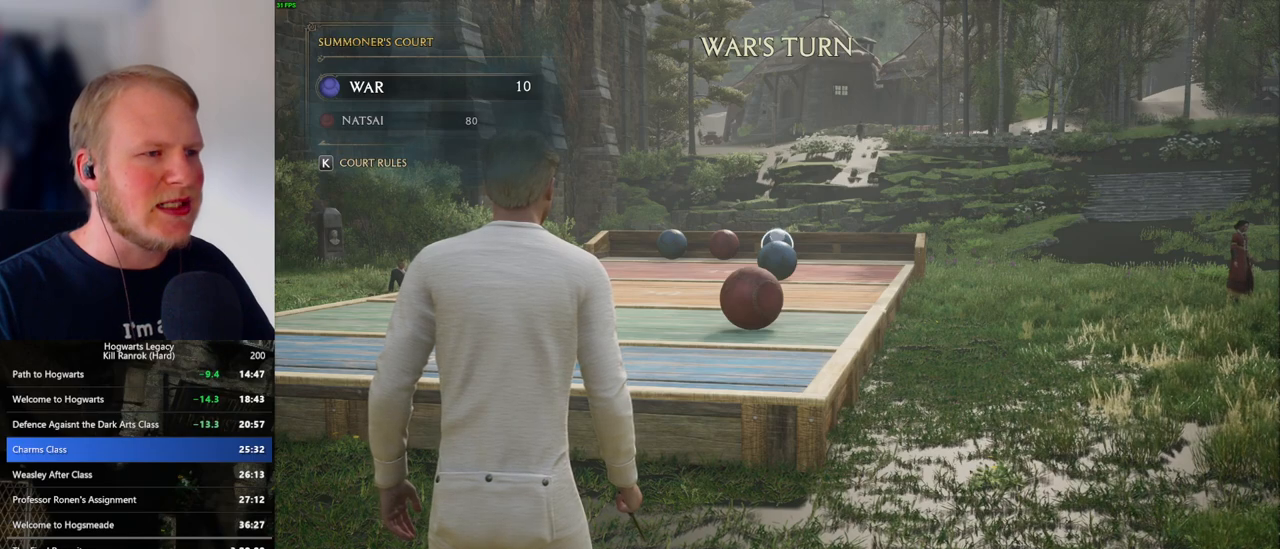
{"keys": [], "mouse": ["right"], "events": [[67, "4", "down"], [133, "4", "up"], [217, "4", "down"], [283, "4", "up"], [350, "4", "down"], [417, "4", "up"]]}
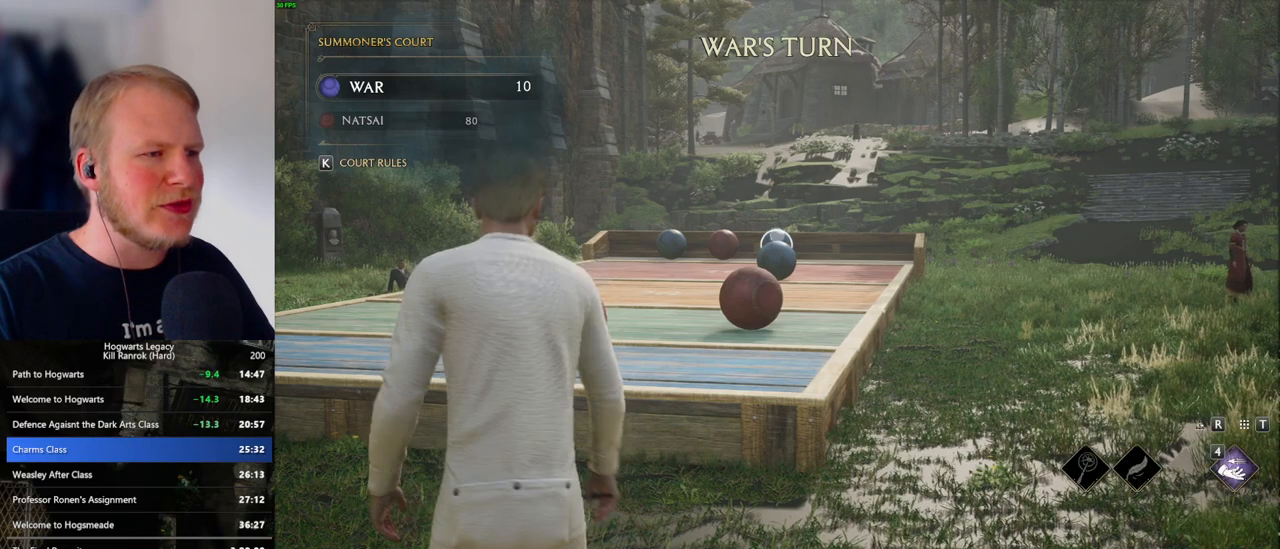
{"keys": ["4"], "mouse": ["right"], "events": [[17, "4", "down"], [67, "4", "up"], [150, "4", "down"], [217, "4", "up"], [317, "4", "down"], [383, "4", "up"], [467, "4", "down"]]}
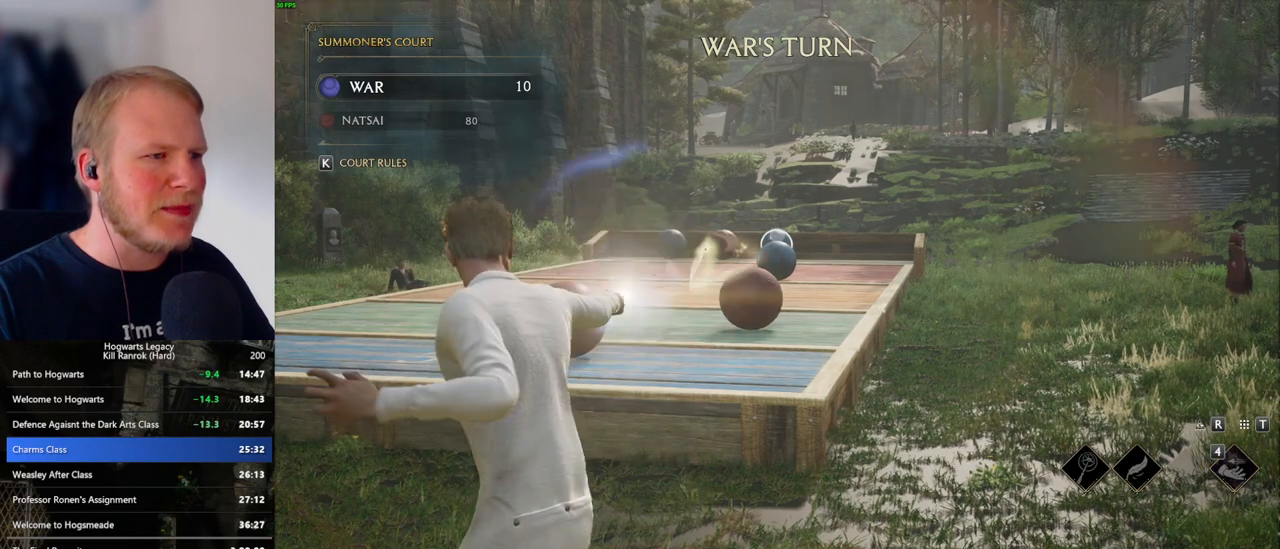
{"keys": [], "mouse": ["right"], "events": [[17, "4", "up"], [117, "4", "down"], [183, "4", "up"], [267, "4", "down"], [317, "4", "up"], [400, "4", "down"], [483, "4", "up"]]}
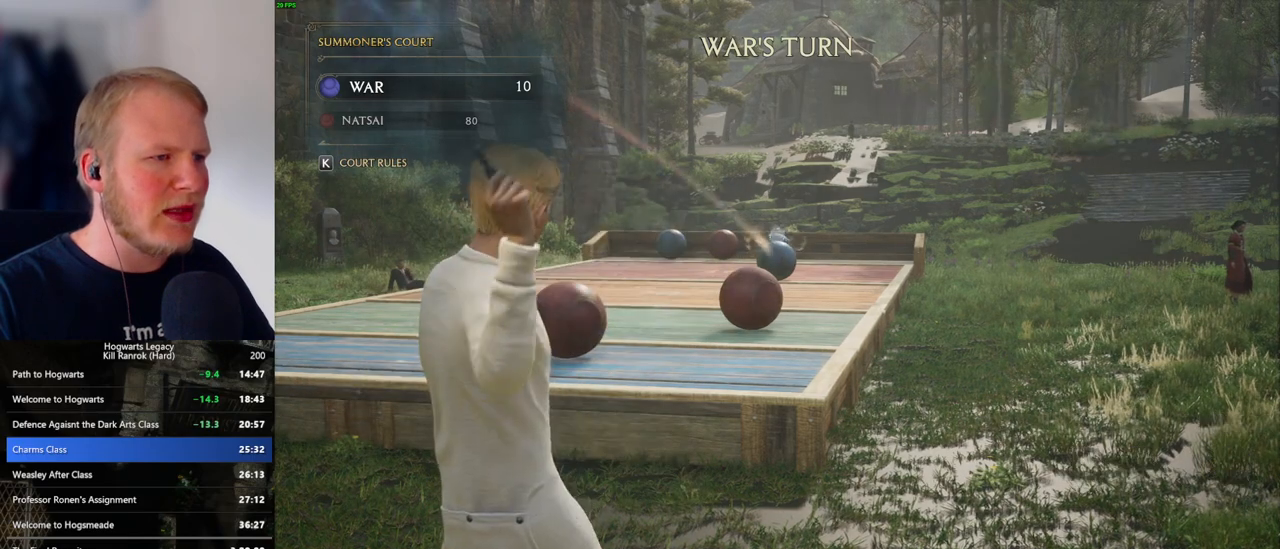
{"keys": ["a"], "mouse": ["right"], "events": [[67, "4", "down"], [133, "4", "up"], [217, "4", "down"], [333, "4", "up"], [483, "a", "down"]]}
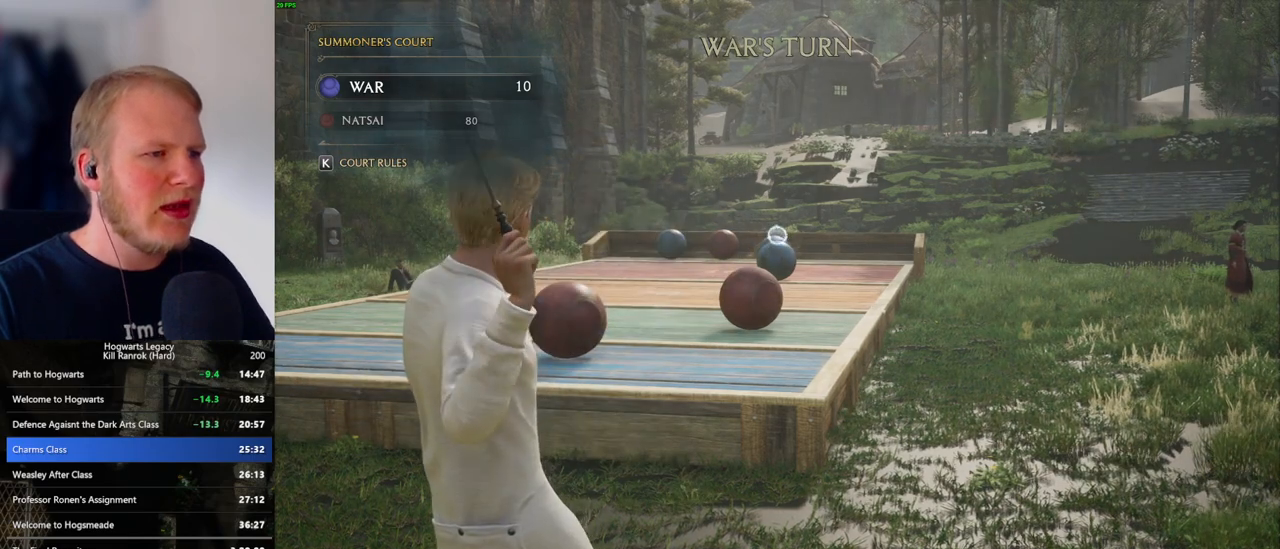
{"keys": ["a", "s"], "mouse": [], "events": [[50, "mouse_right", "up"], [183, "s", "down"]]}
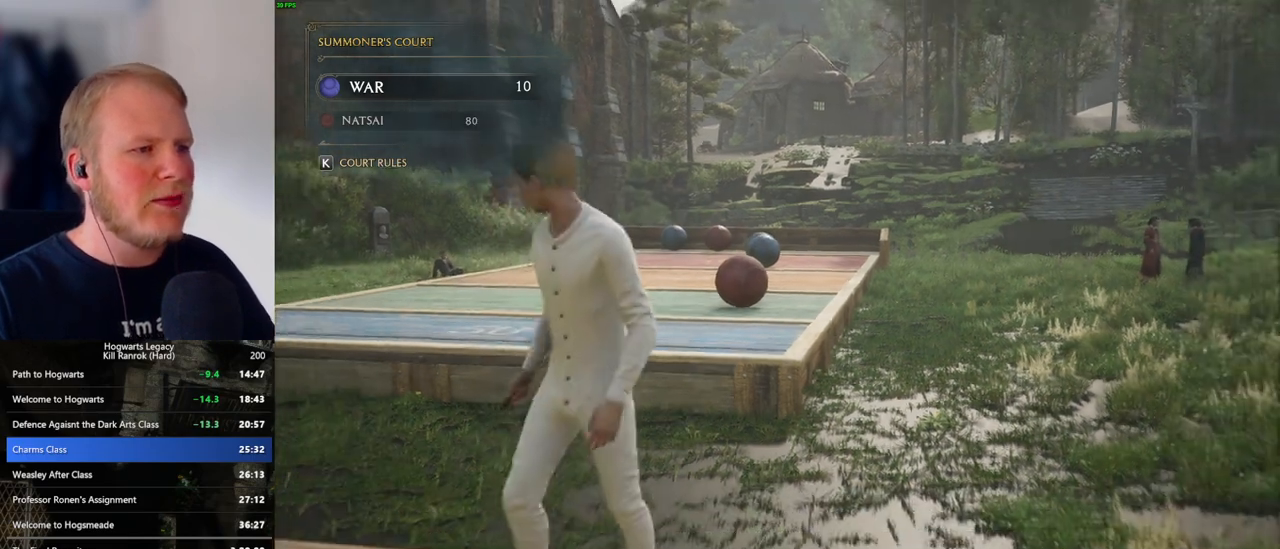
{"keys": ["a", "s"], "mouse": [], "events": []}
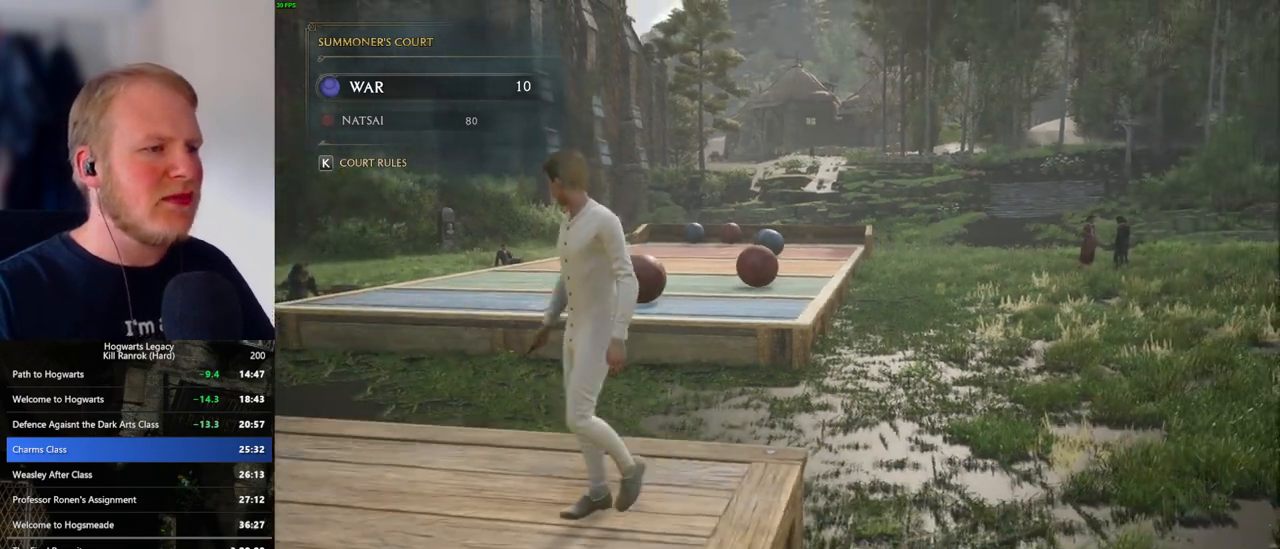
{"keys": ["a"], "mouse": [], "events": [[300, "s", "up"]]}
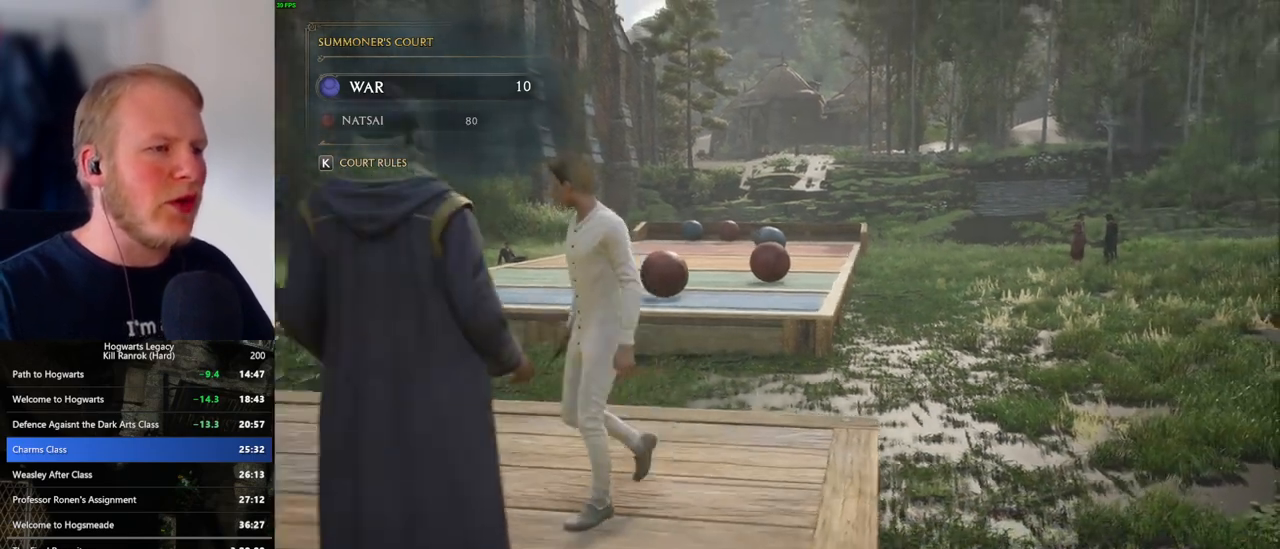
{"keys": ["a"], "mouse": [], "events": []}
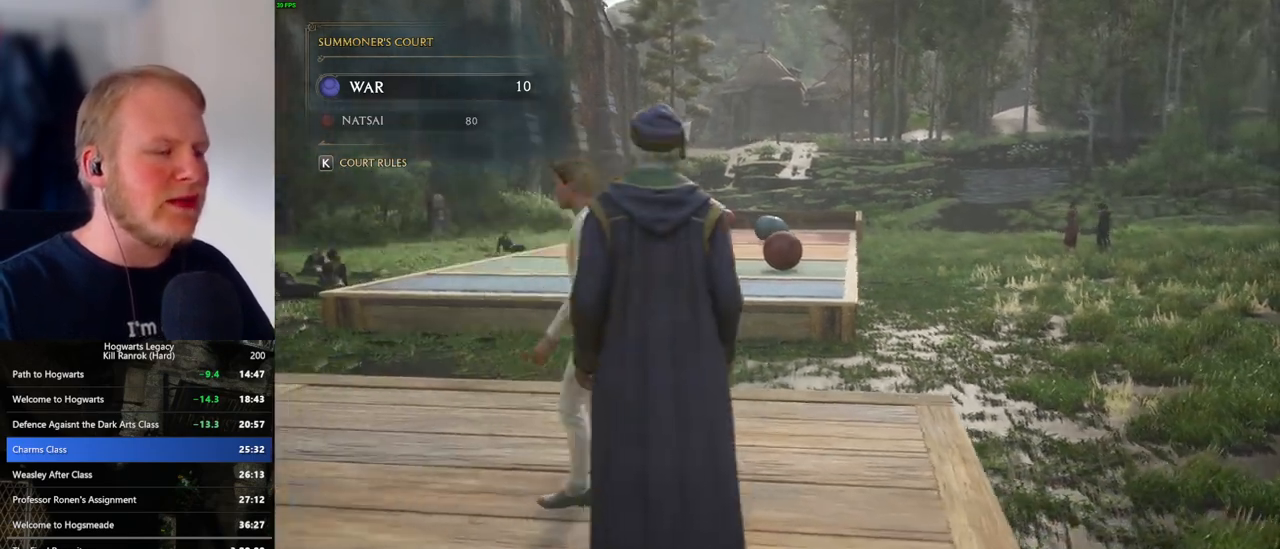
{"keys": ["a"], "mouse": [], "events": []}
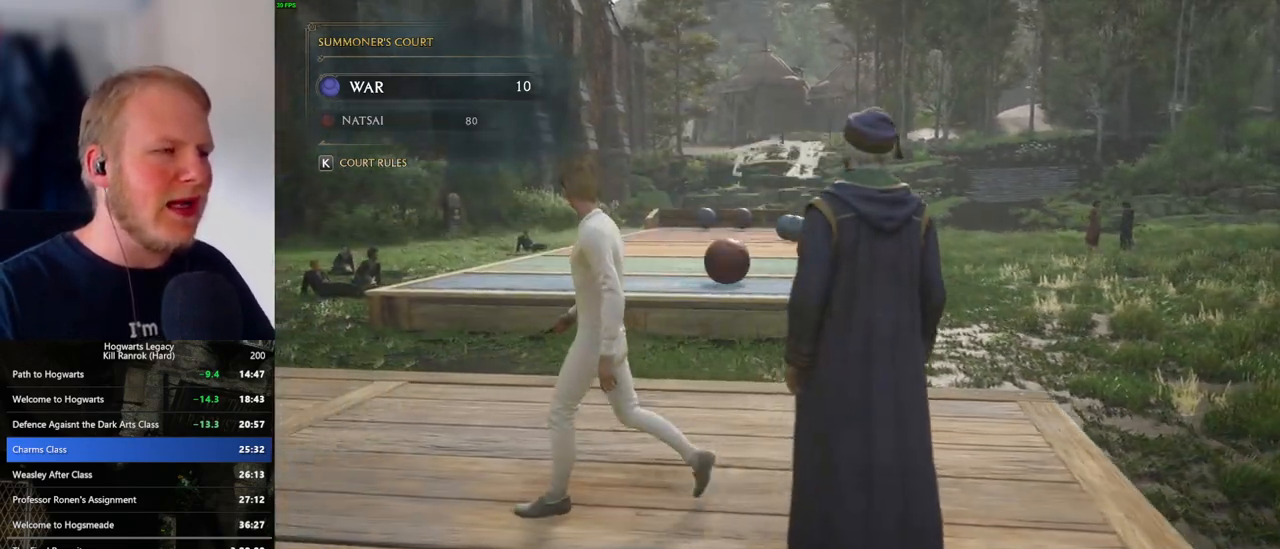
{"keys": ["a"], "mouse": [], "events": []}
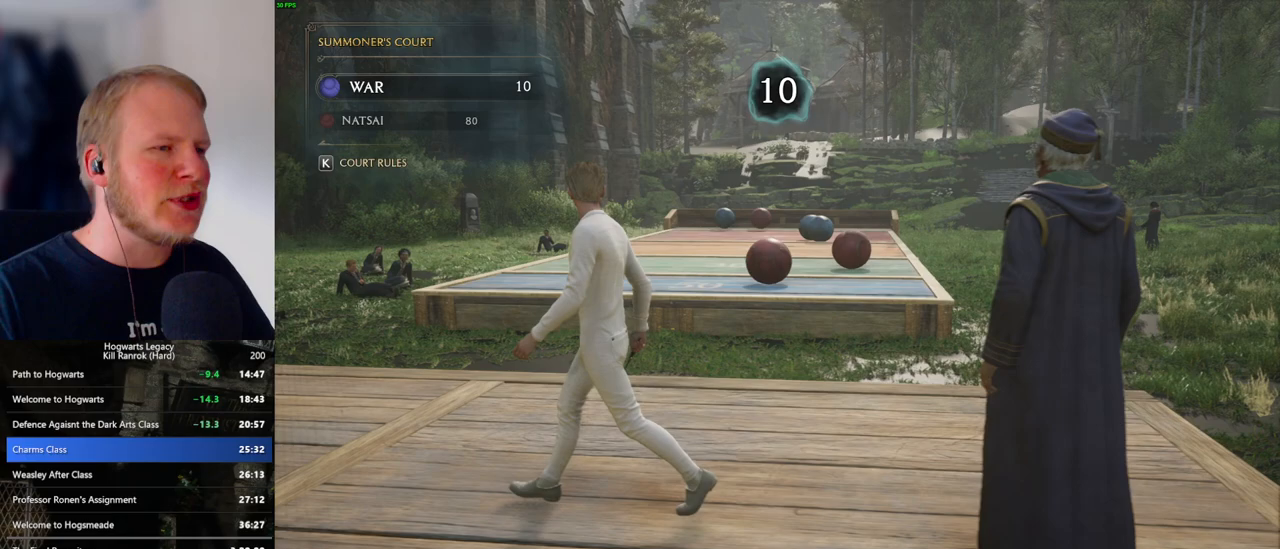
{"keys": ["a"], "mouse": [], "events": []}
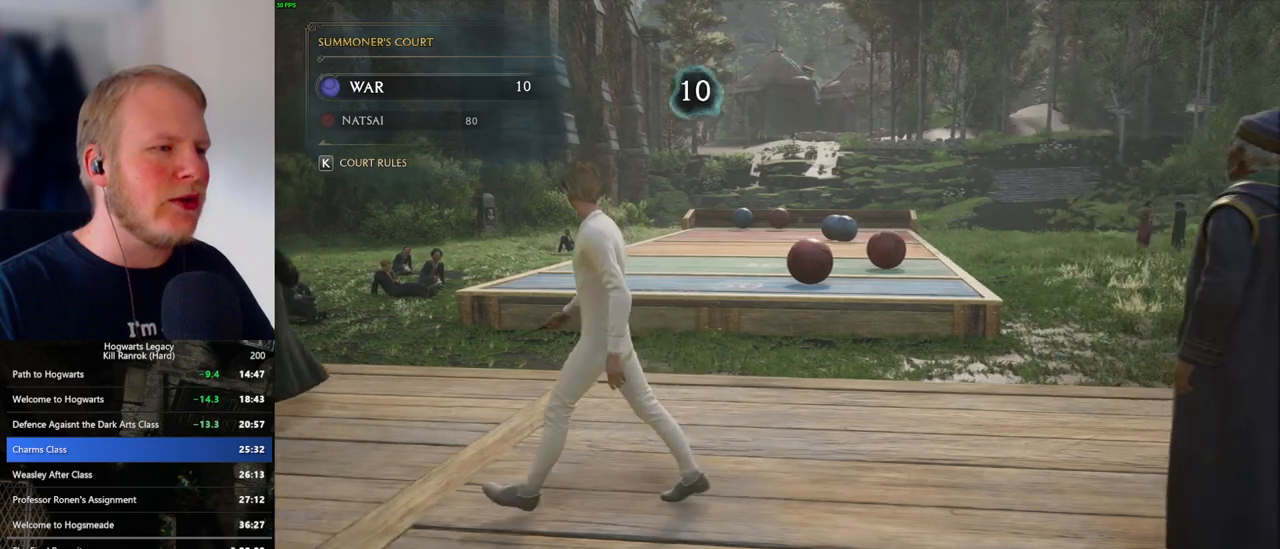
{"keys": ["a", "w"], "mouse": [], "events": [[233, "w", "down"]]}
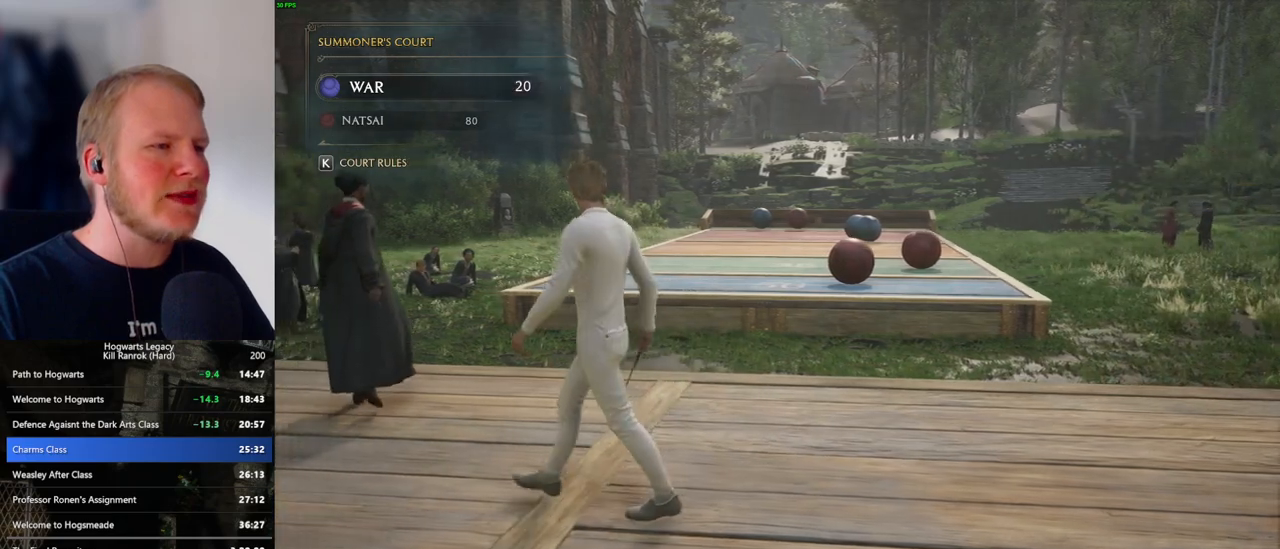
{"keys": ["d", "w"], "mouse": [], "events": [[17, "a", "up"], [317, "d", "down"]]}
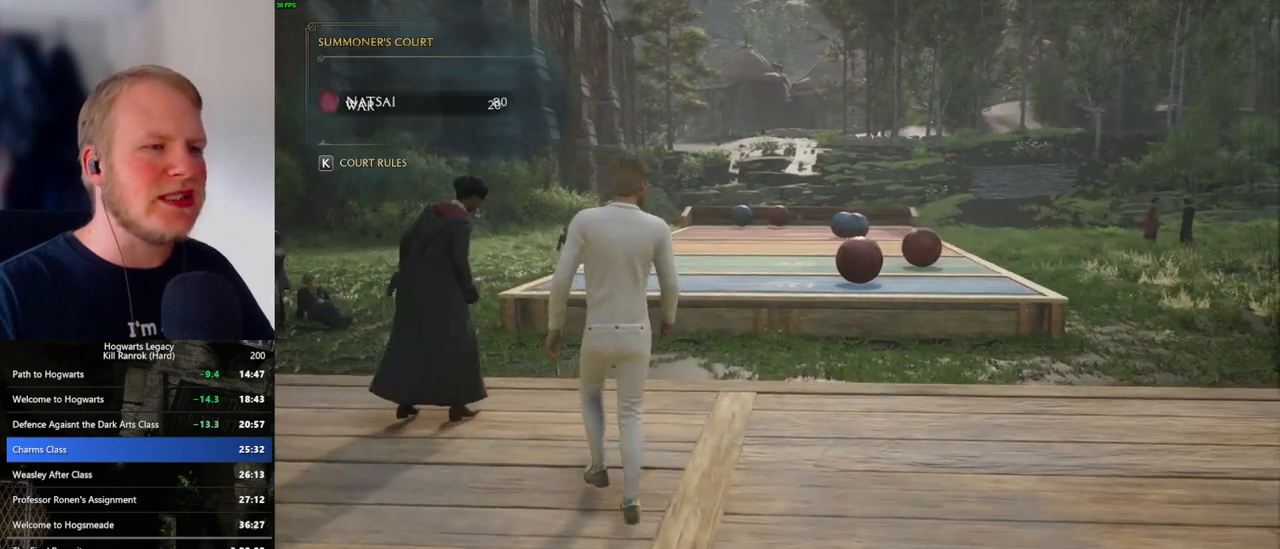
{"keys": ["w"], "mouse": [], "events": [[350, "d", "up"]]}
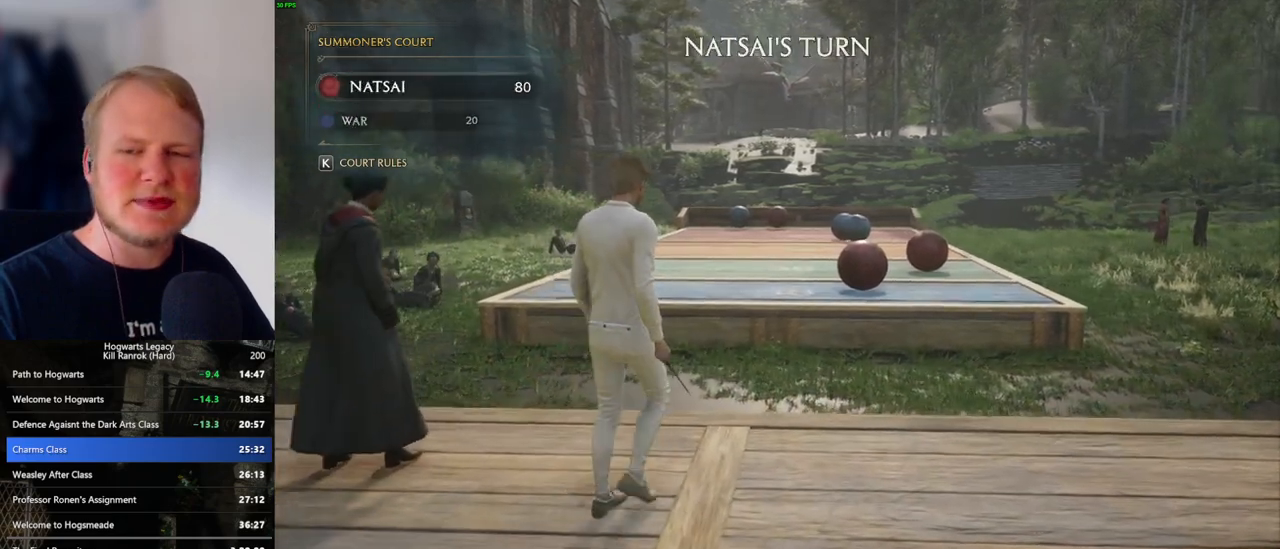
{"keys": ["w"], "mouse": [], "events": []}
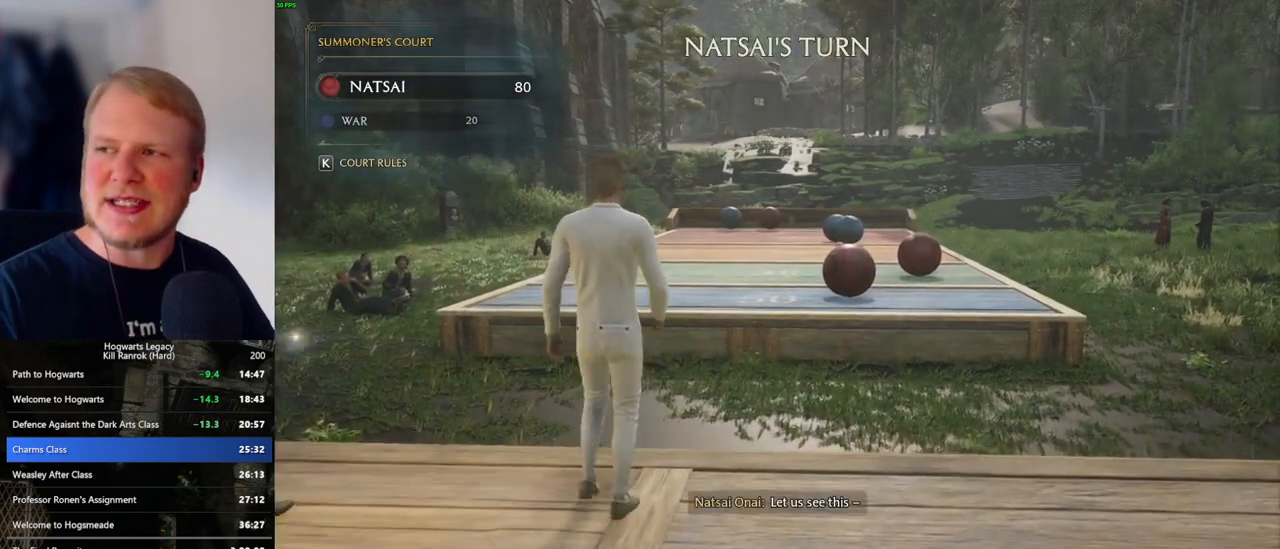
{"keys": ["w"], "mouse": [], "events": []}
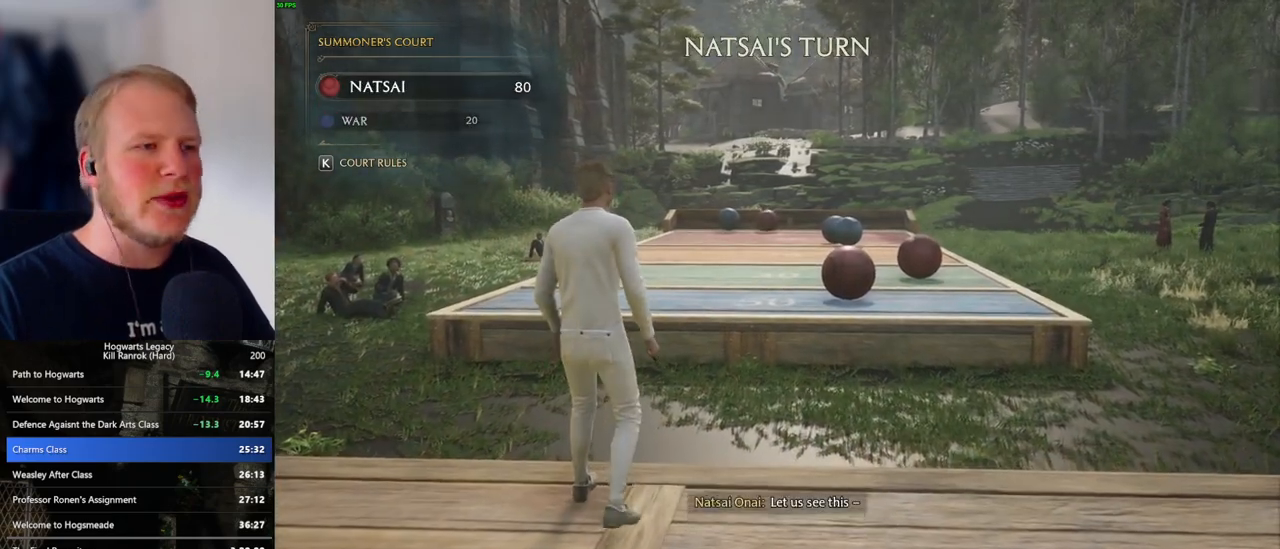
{"keys": ["w"], "mouse": [], "events": []}